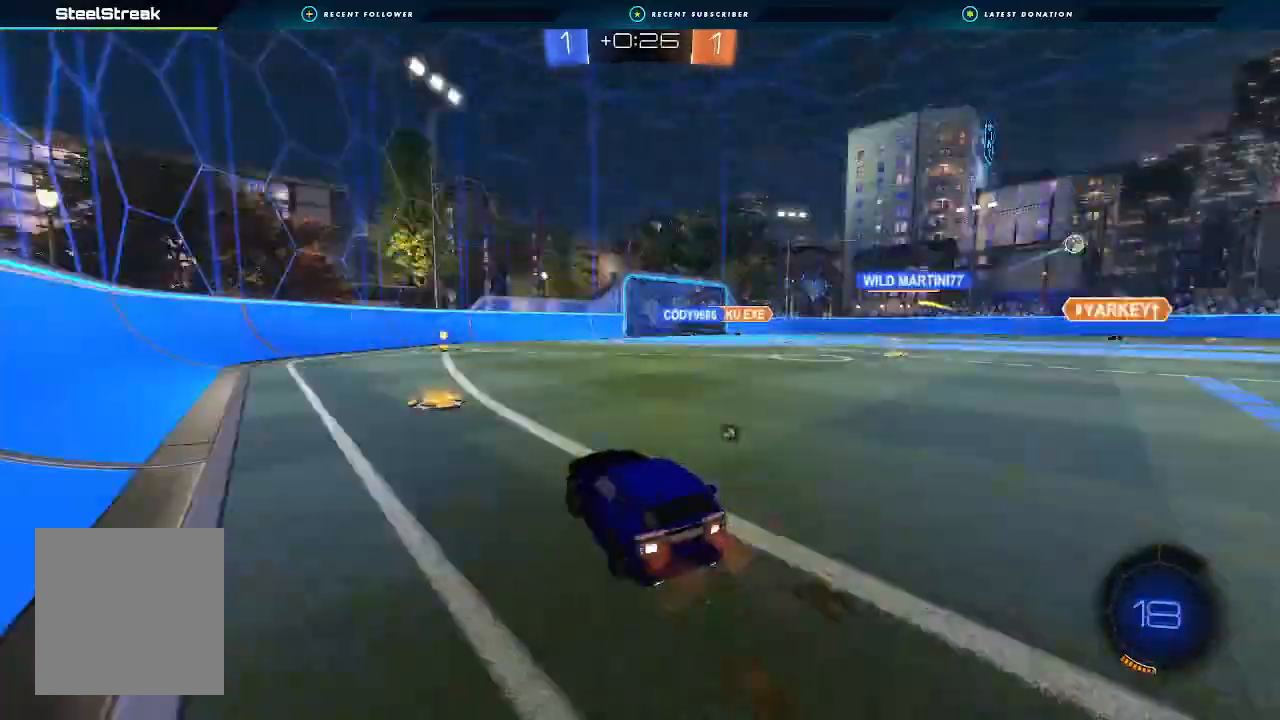
Gameplay with a controller (Xbox layout); each line is a JSON object with the inputs held at the frame after it. "events" lists button and stick changes between this image and that frame as [ms after this image, input, new state], when the widget could be followed in between. Not read: R3.
{"buttons": ["R2"], "left_stick": "center", "right_stick": "center", "events": [[67, "Y", "up"], [100, "left_stick", "center"], [133, "B", "down"], [500, "B", "up"]]}
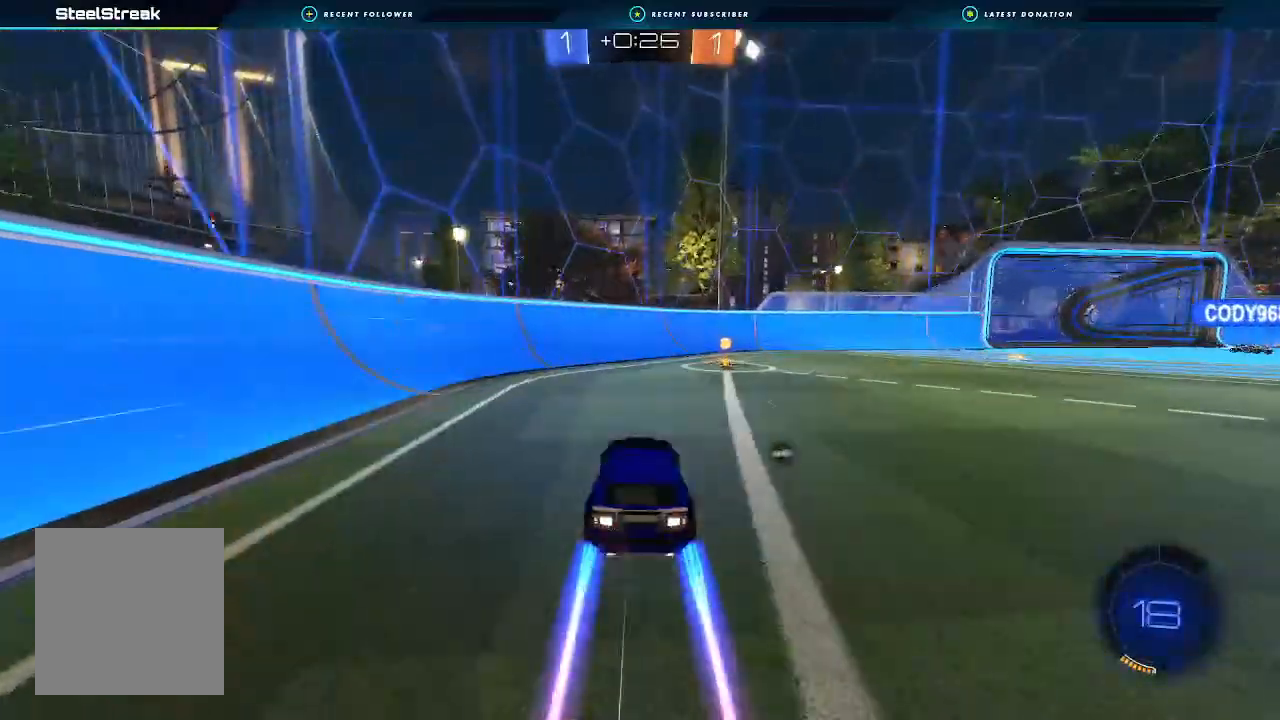
{"buttons": ["R2"], "left_stick": "right", "right_stick": "center", "events": [[67, "Y", "down"], [100, "left_stick", "right"], [133, "L1", "down"], [133, "Y", "up"], [267, "L1", "up"]]}
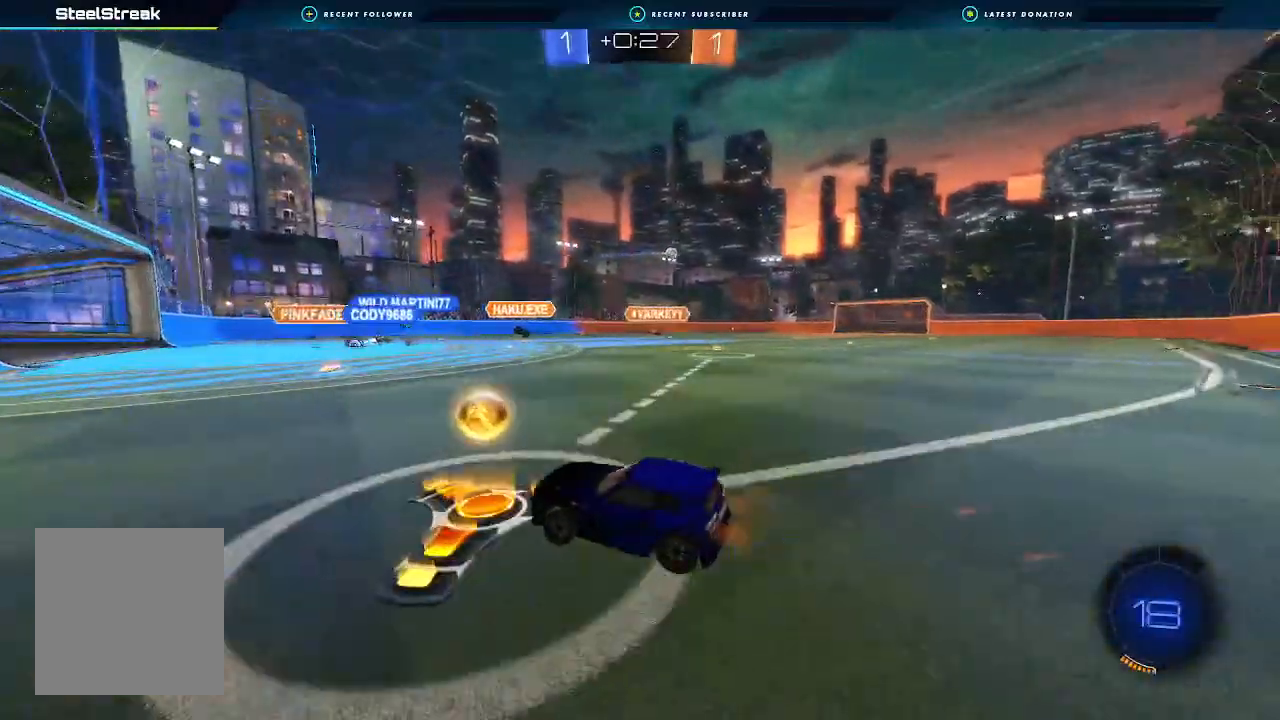
{"buttons": ["R2"], "left_stick": "right", "right_stick": "center", "events": []}
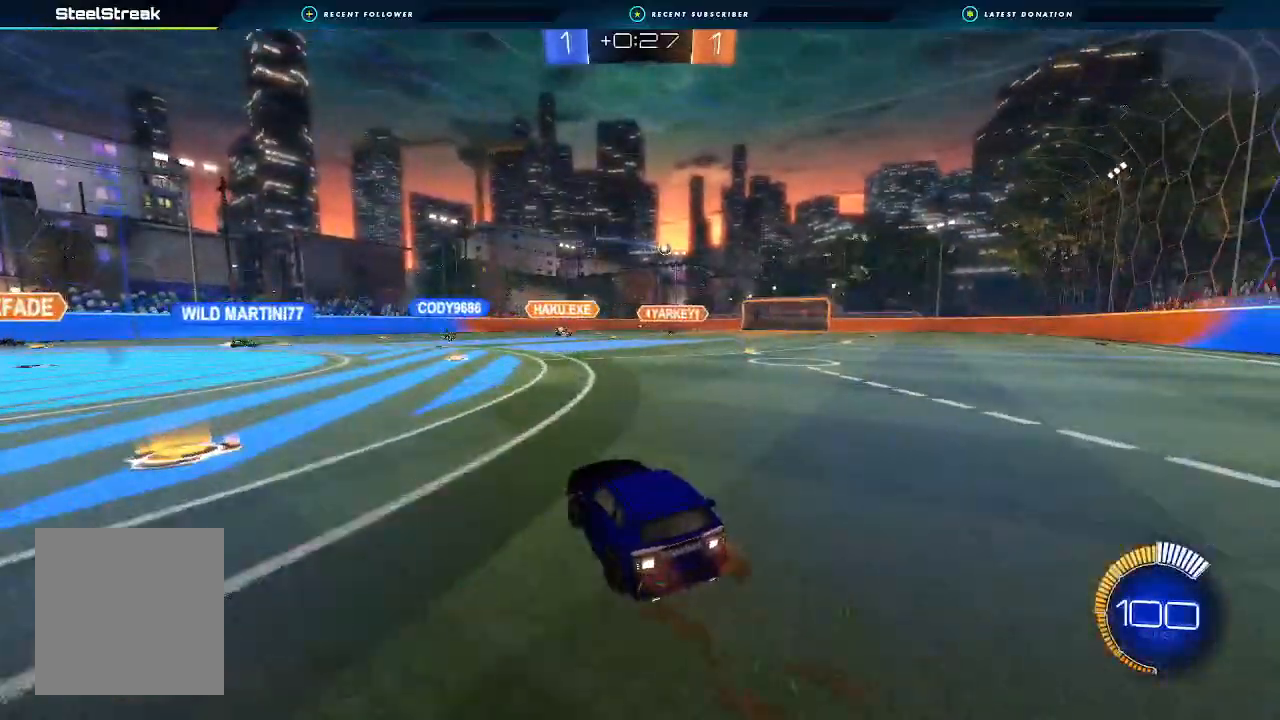
{"buttons": ["R2"], "left_stick": "right", "right_stick": "center", "events": []}
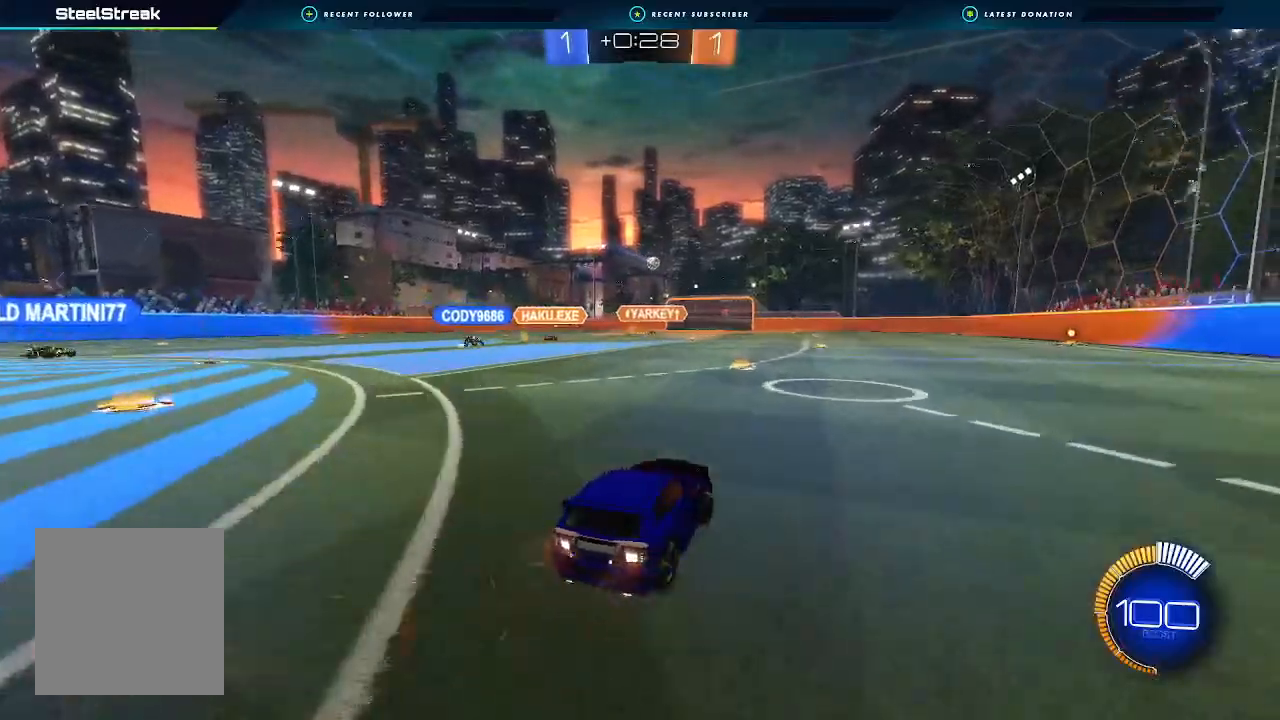
{"buttons": ["L1", "R2"], "left_stick": "down-left", "right_stick": "center", "events": [[267, "A", "down"], [267, "L1", "down"], [267, "left_stick", "up"], [300, "A", "up"], [333, "A", "down"], [433, "left_stick", "down-left"], [500, "A", "up"]]}
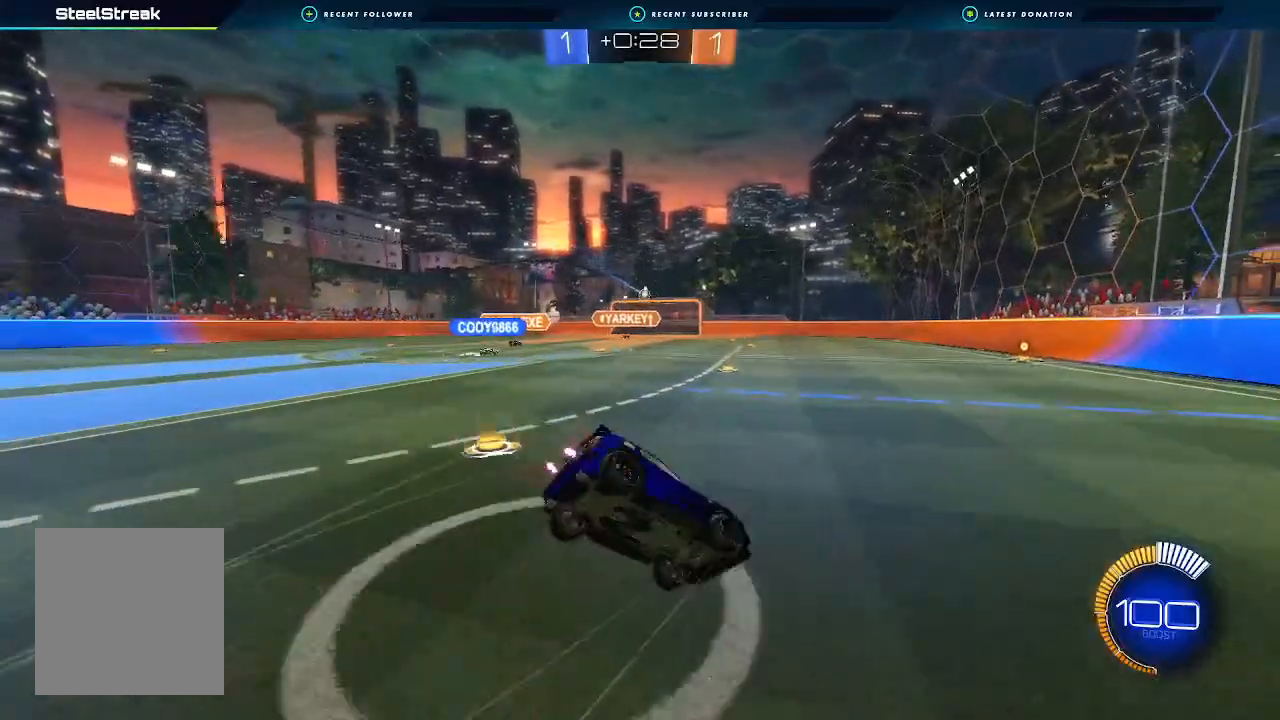
{"buttons": ["L1"], "left_stick": "down-left", "right_stick": "center", "events": [[433, "R2", "up"]]}
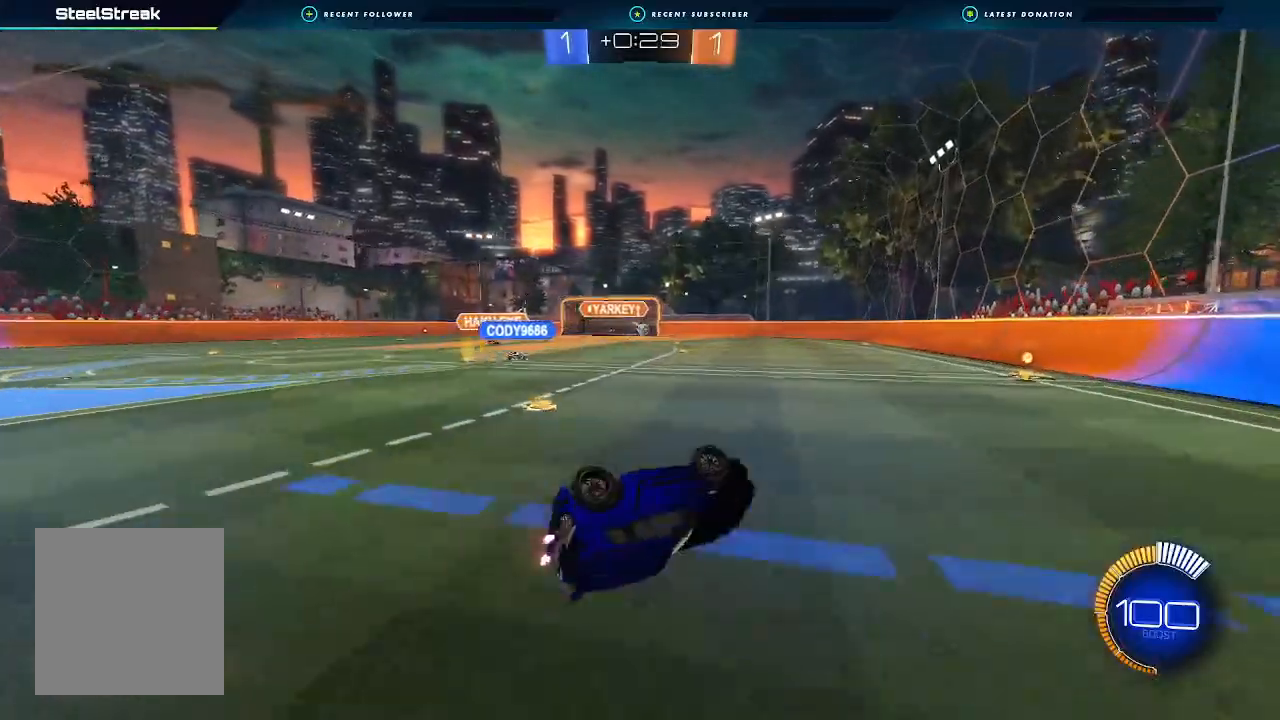
{"buttons": ["R2"], "left_stick": "center", "right_stick": "center", "events": [[300, "L1", "up"], [333, "R2", "down"], [367, "left_stick", "center"]]}
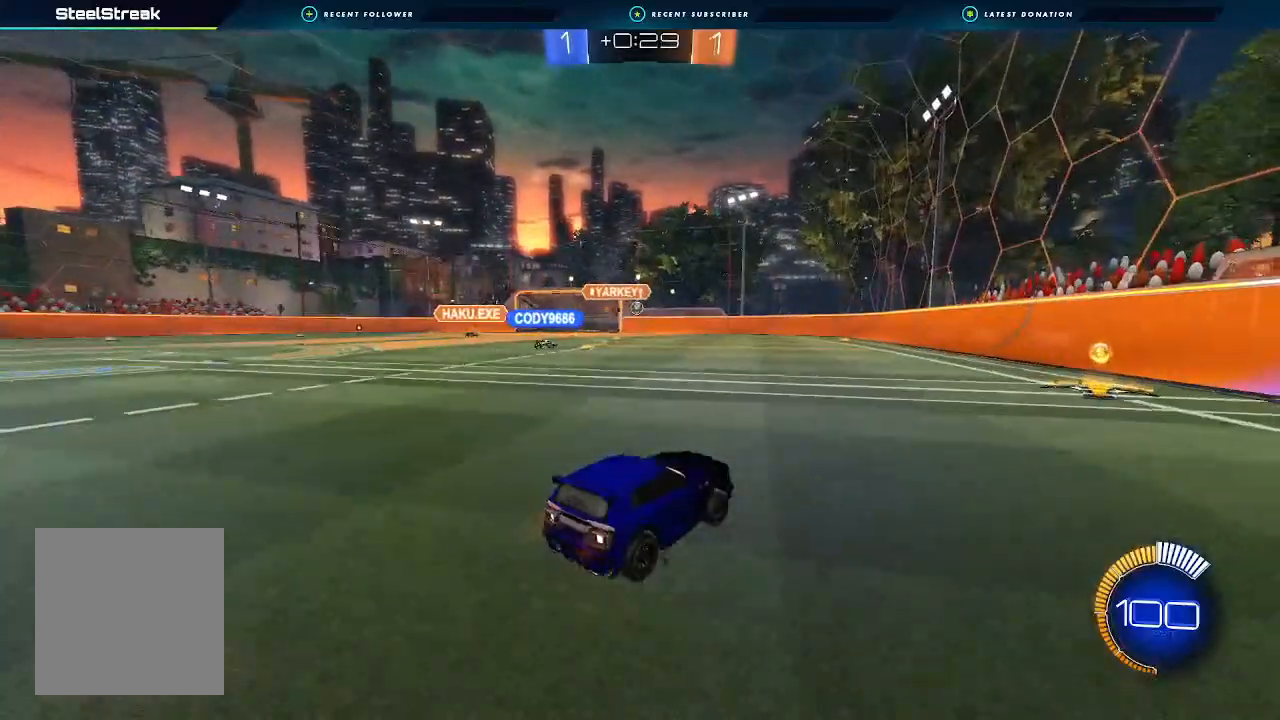
{"buttons": [], "left_stick": "down-left", "right_stick": "center", "events": [[167, "R2", "up"], [467, "left_stick", "down-left"]]}
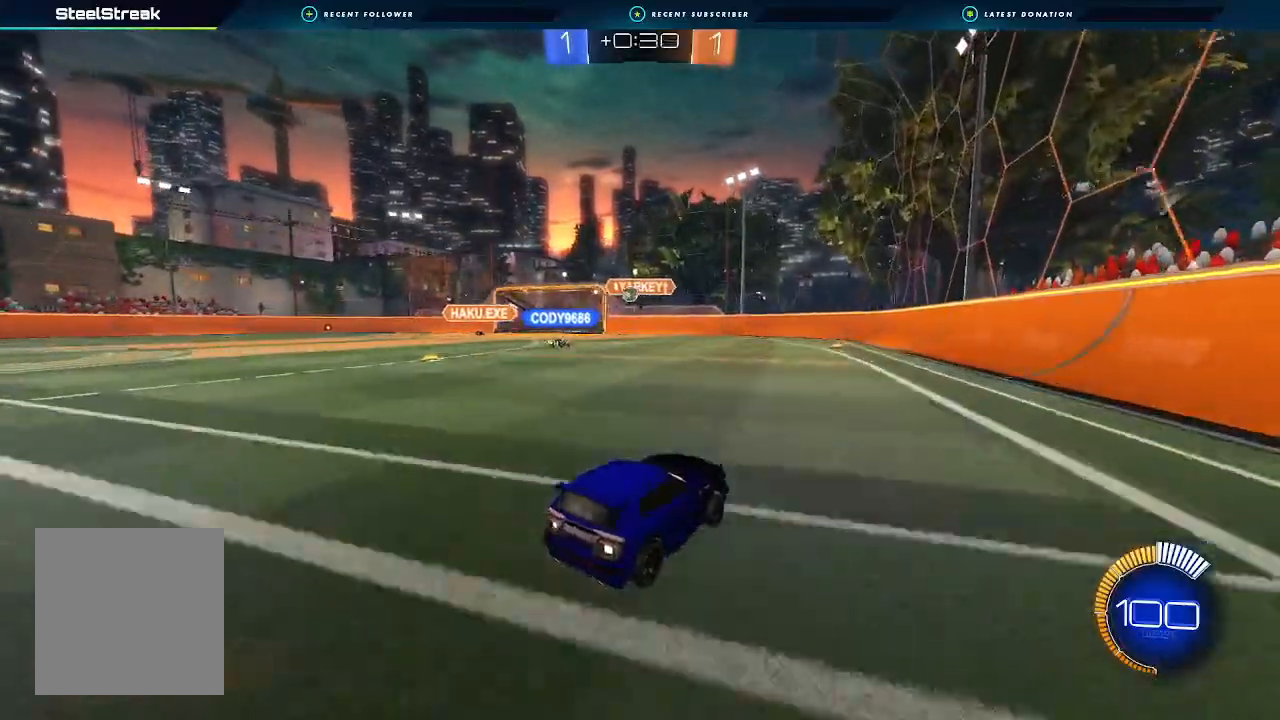
{"buttons": ["R2"], "left_stick": "down-left", "right_stick": "center", "events": [[333, "R2", "down"]]}
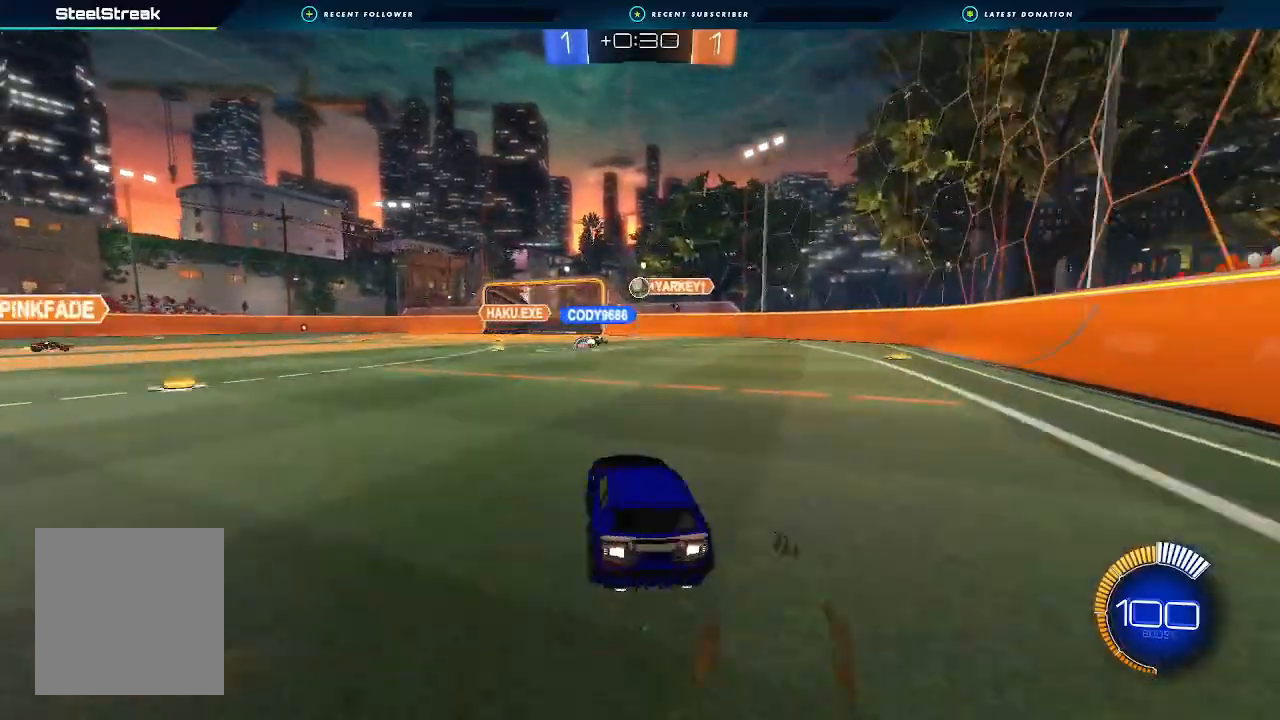
{"buttons": ["B", "R2"], "left_stick": "down-left", "right_stick": "center", "events": [[67, "left_stick", "center"], [267, "B", "down"], [367, "left_stick", "down-left"]]}
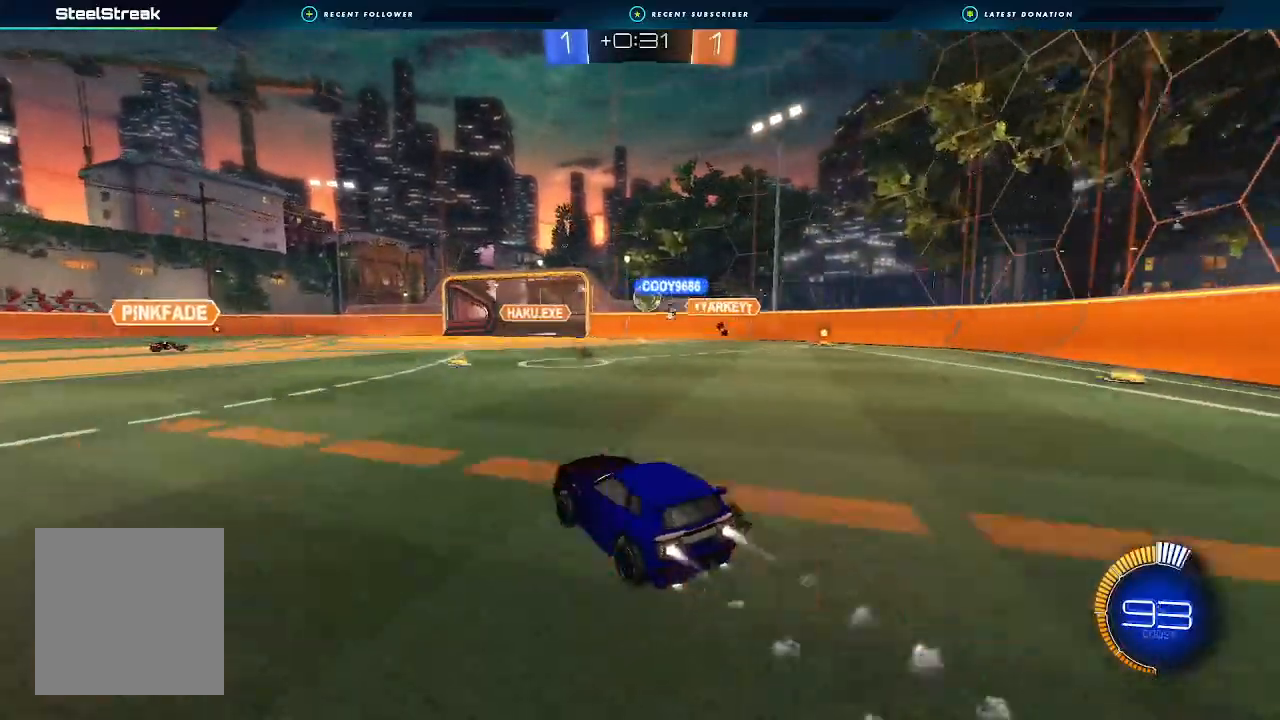
{"buttons": ["B", "R2"], "left_stick": "center", "right_stick": "center", "events": [[33, "left_stick", "center"]]}
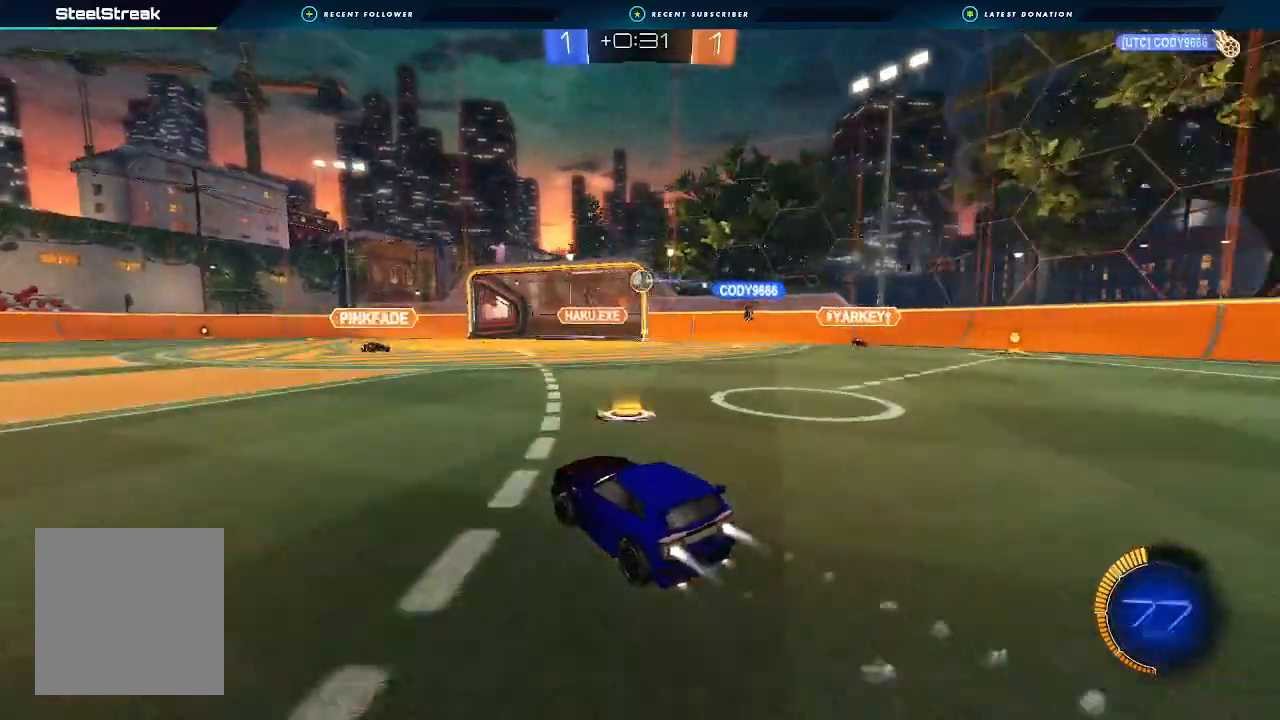
{"buttons": ["B", "R2"], "left_stick": "center", "right_stick": "center", "events": [[33, "B", "up"], [67, "left_stick", "left"], [200, "L1", "down"], [267, "L1", "up"], [367, "left_stick", "center"], [433, "B", "down"]]}
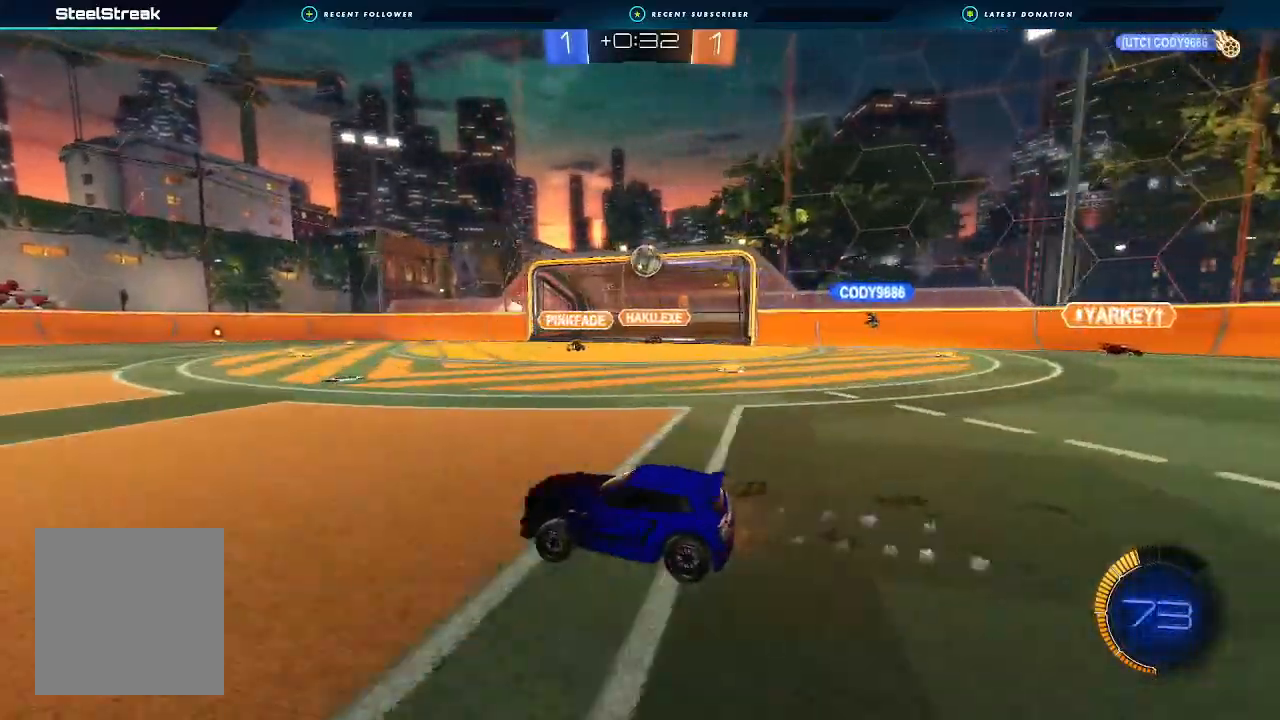
{"buttons": ["R2"], "left_stick": "down-left", "right_stick": "center", "events": [[67, "left_stick", "right"], [200, "B", "up"], [333, "R2", "up"], [333, "left_stick", "down-left"], [467, "R2", "down"]]}
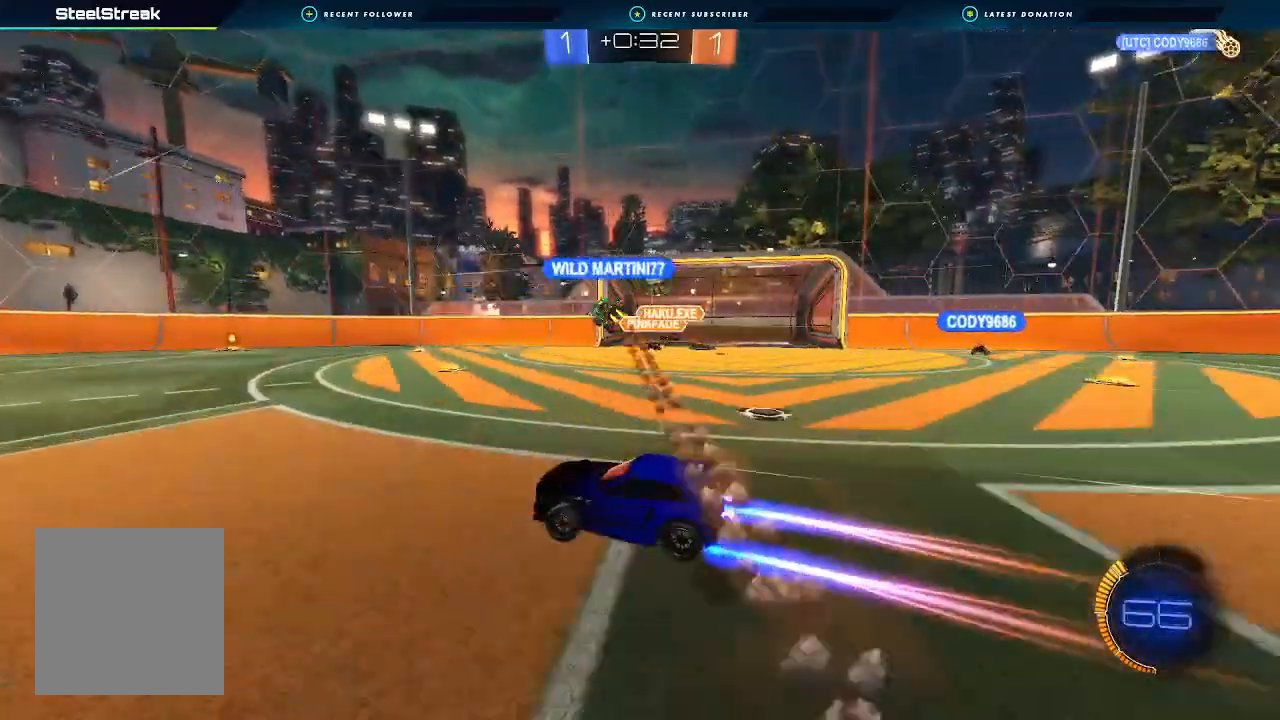
{"buttons": ["R2"], "left_stick": "down-left", "right_stick": "center", "events": [[67, "left_stick", "center"], [233, "left_stick", "down-left"]]}
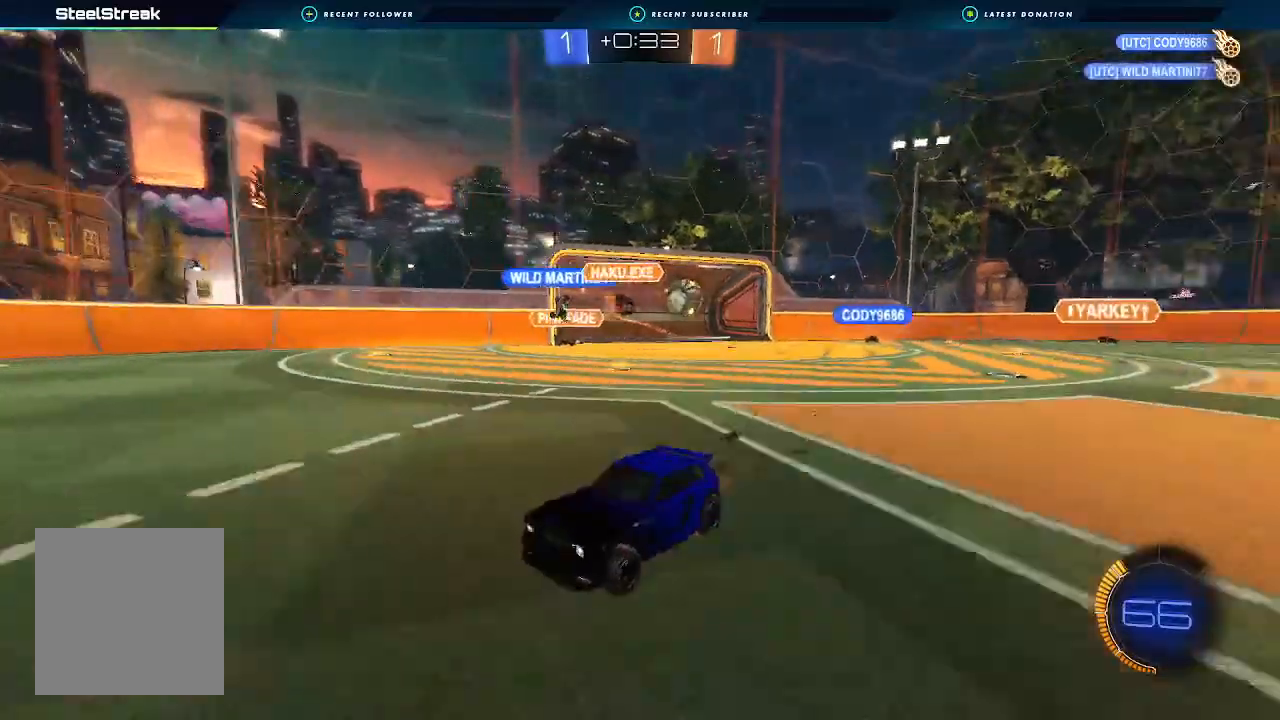
{"buttons": ["R2"], "left_stick": "down-left", "right_stick": "center", "events": [[67, "L1", "down"], [167, "L1", "up"]]}
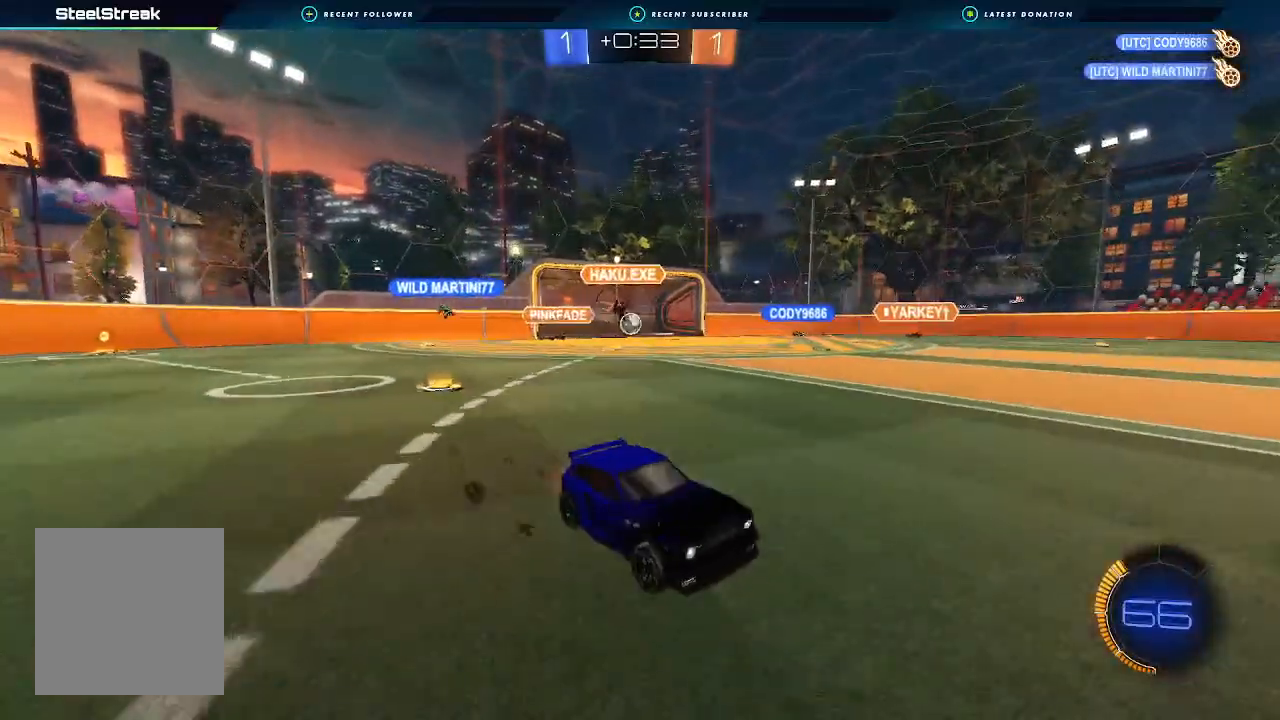
{"buttons": ["R2"], "left_stick": "down-left", "right_stick": "center", "events": [[367, "L1", "down"], [467, "L1", "up"]]}
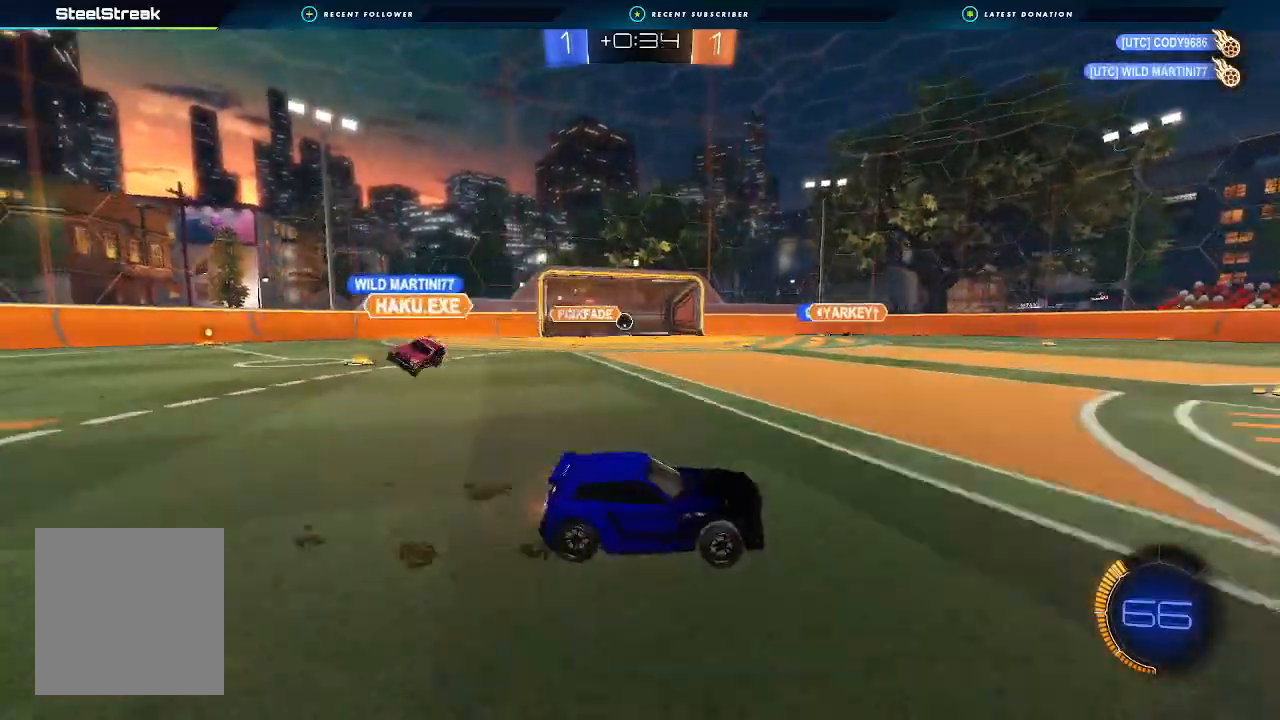
{"buttons": ["R2"], "left_stick": "right", "right_stick": "center", "events": [[100, "left_stick", "center"], [233, "left_stick", "right"], [333, "Y", "down"], [433, "Y", "up"]]}
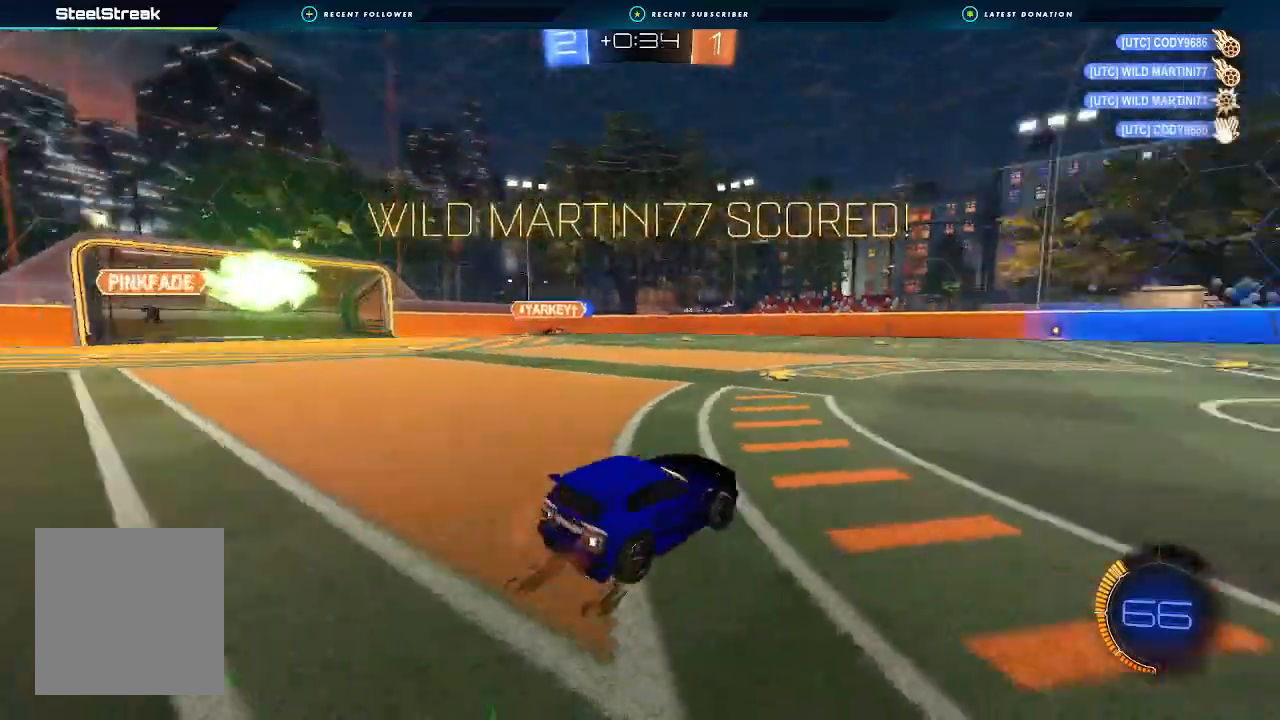
{"buttons": ["B", "R2"], "left_stick": "right", "right_stick": "center", "events": [[333, "left_stick", "center"], [367, "B", "down"], [467, "left_stick", "right"]]}
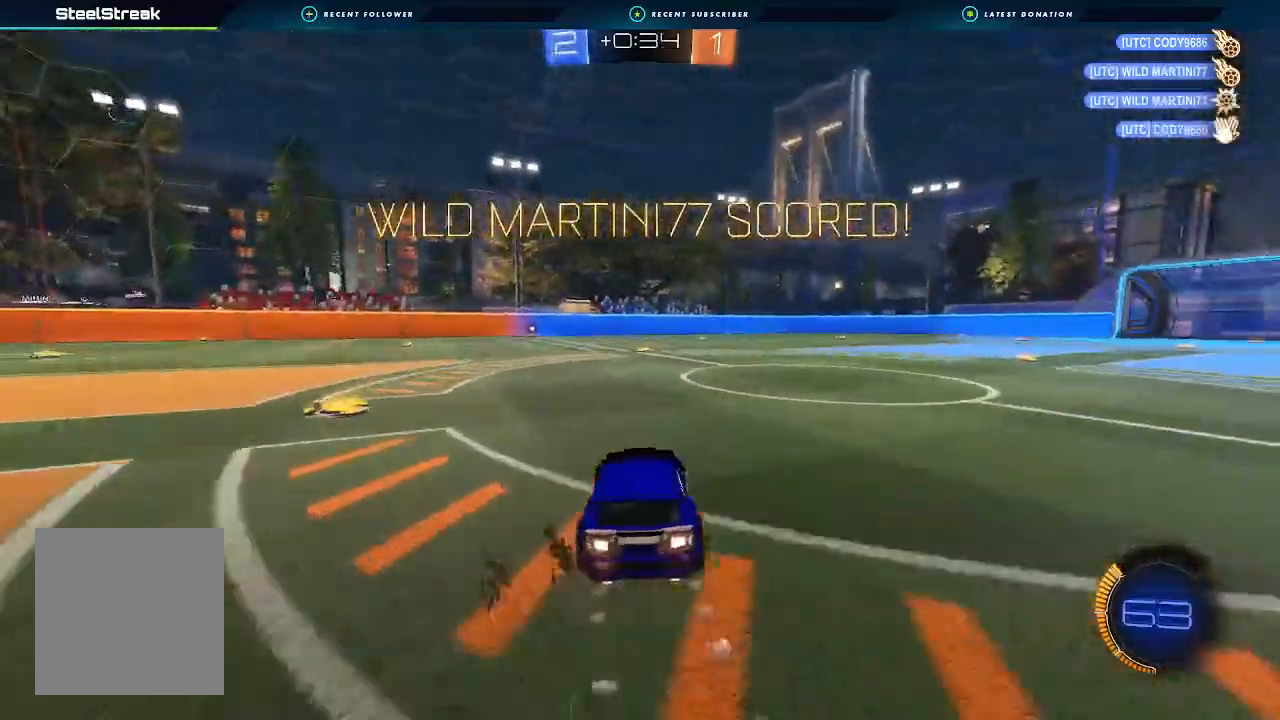
{"buttons": ["L1", "R2"], "left_stick": "down", "right_stick": "center", "events": [[67, "A", "down"], [67, "L1", "down"], [100, "left_stick", "up"], [133, "A", "up"], [133, "L3", "down"], [167, "A", "down"], [200, "L3", "up"], [200, "left_stick", "left"], [267, "left_stick", "down"], [333, "A", "up"], [467, "B", "up"]]}
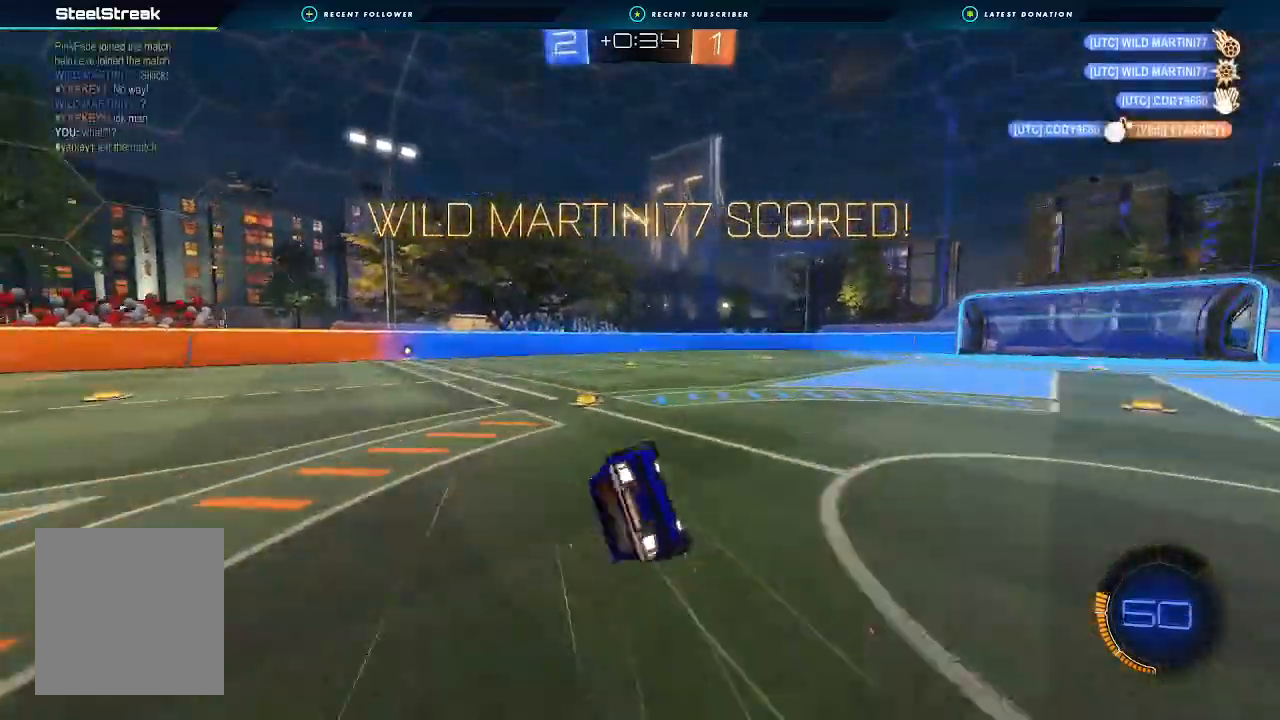
{"buttons": ["L1", "R2"], "left_stick": "up-left", "right_stick": "center", "events": [[333, "left_stick", "up-left"]]}
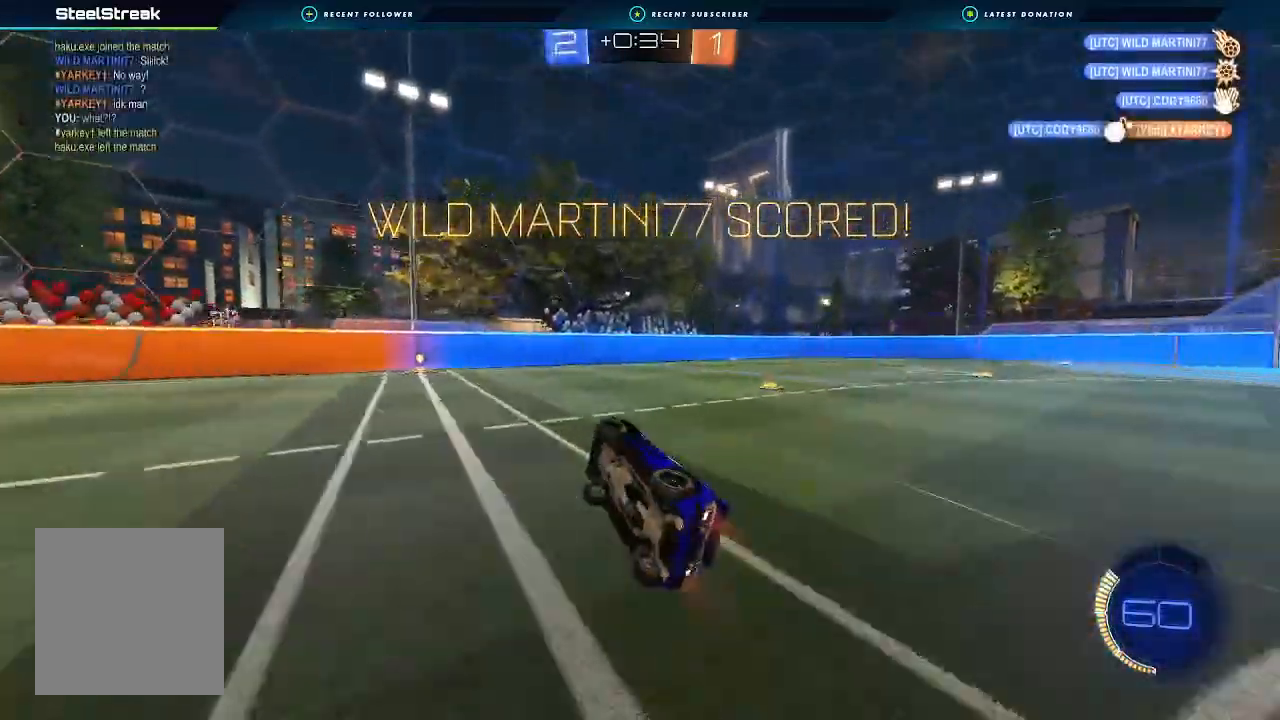
{"buttons": ["B", "R2"], "left_stick": "down", "right_stick": "center", "events": [[200, "B", "down"], [367, "A", "down"], [500, "A", "up"], [500, "L1", "up"], [500, "left_stick", "down"]]}
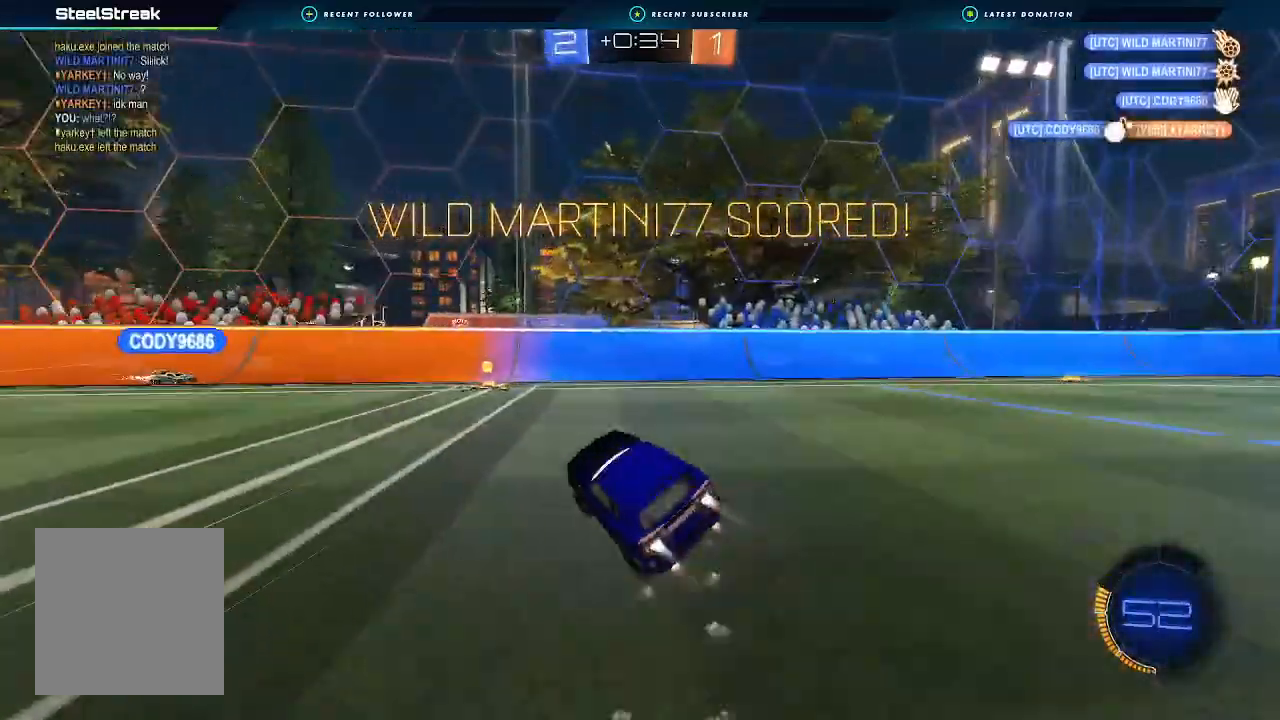
{"buttons": ["B", "R2"], "left_stick": "down", "right_stick": "center", "events": [[200, "left_stick", "right"], [267, "A", "down"], [333, "left_stick", "down-left"], [400, "A", "up"], [467, "left_stick", "down"]]}
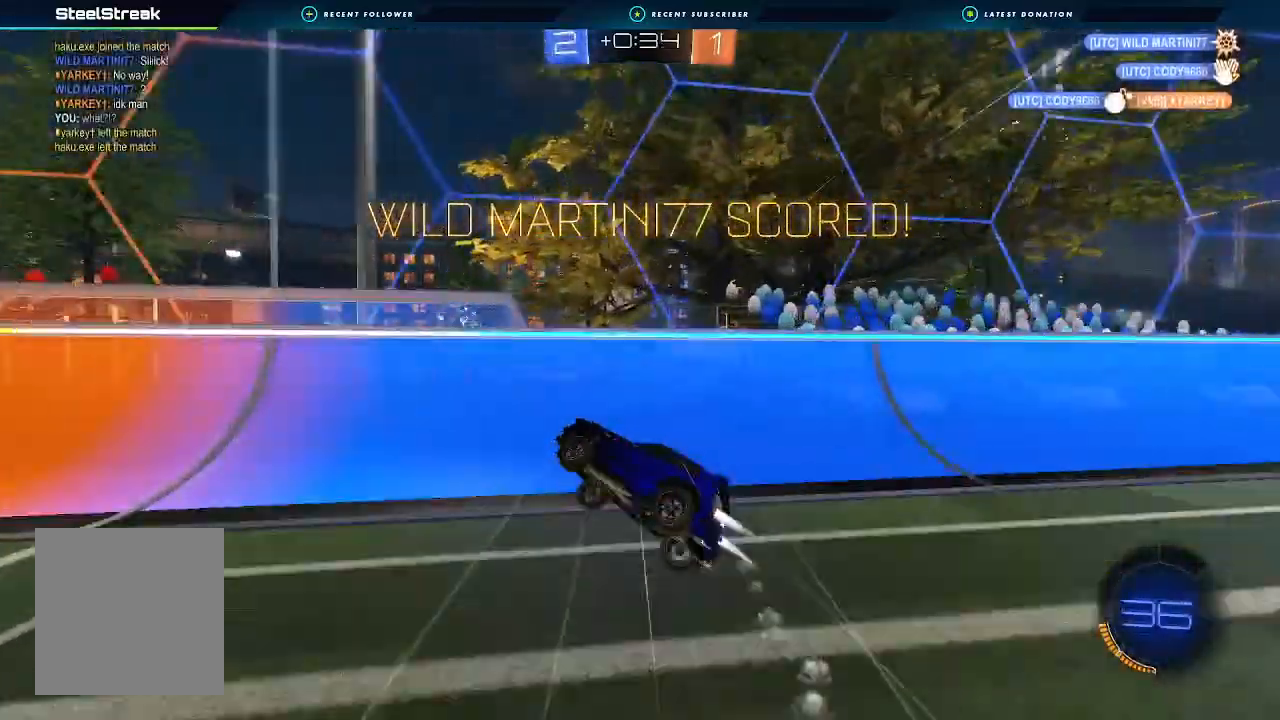
{"buttons": ["L1"], "left_stick": "right", "right_stick": "center", "events": [[100, "B", "up"], [167, "L1", "down"], [233, "left_stick", "down-right"], [300, "R2", "up"], [367, "left_stick", "right"]]}
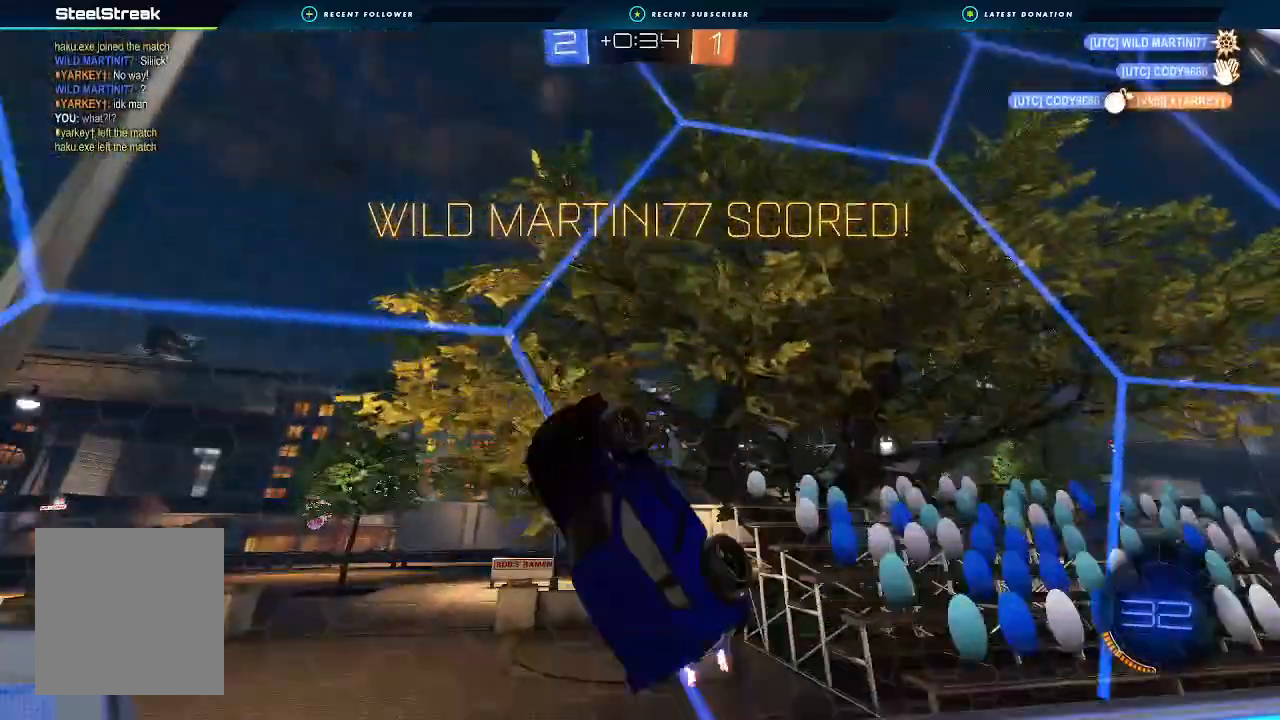
{"buttons": [], "left_stick": "center", "right_stick": "center", "events": [[100, "left_stick", "up-right"], [133, "A", "down"], [167, "X", "down"], [200, "L1", "up"], [400, "X", "up"], [433, "A", "up"], [467, "left_stick", "center"]]}
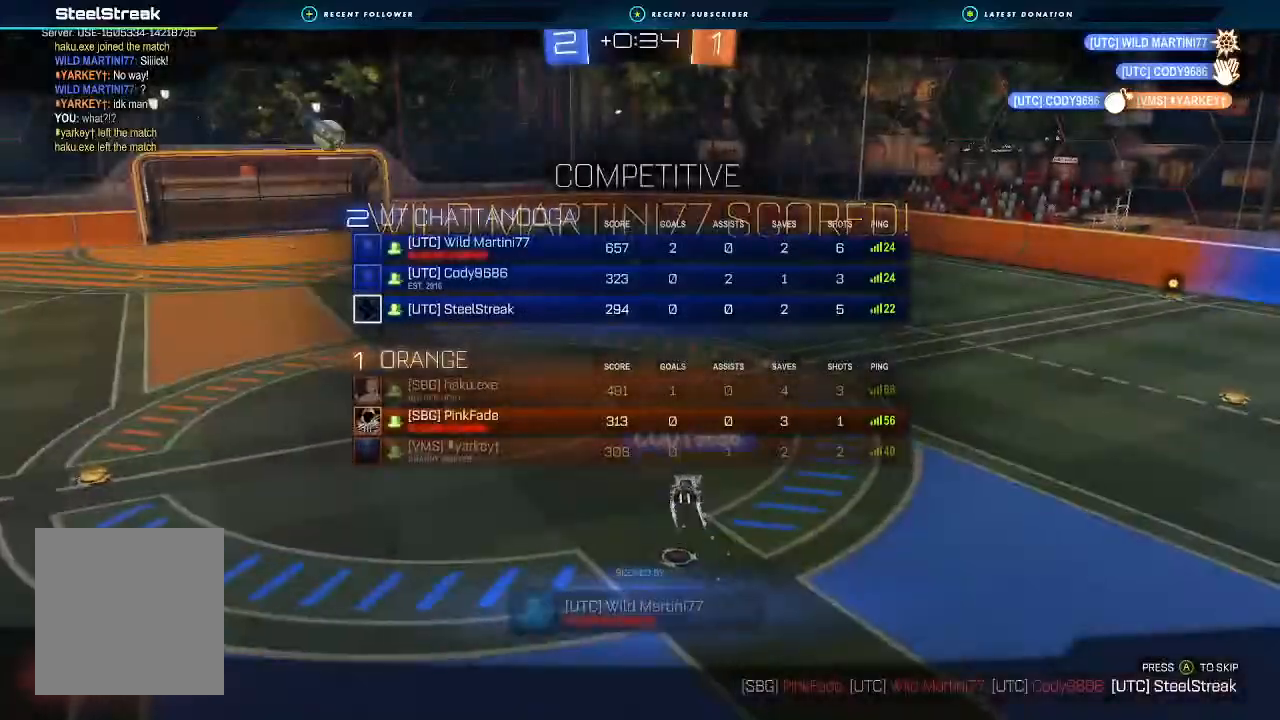
{"buttons": ["A", "X"], "left_stick": "center", "right_stick": "center", "events": [[433, "A", "down"], [500, "X", "down"]]}
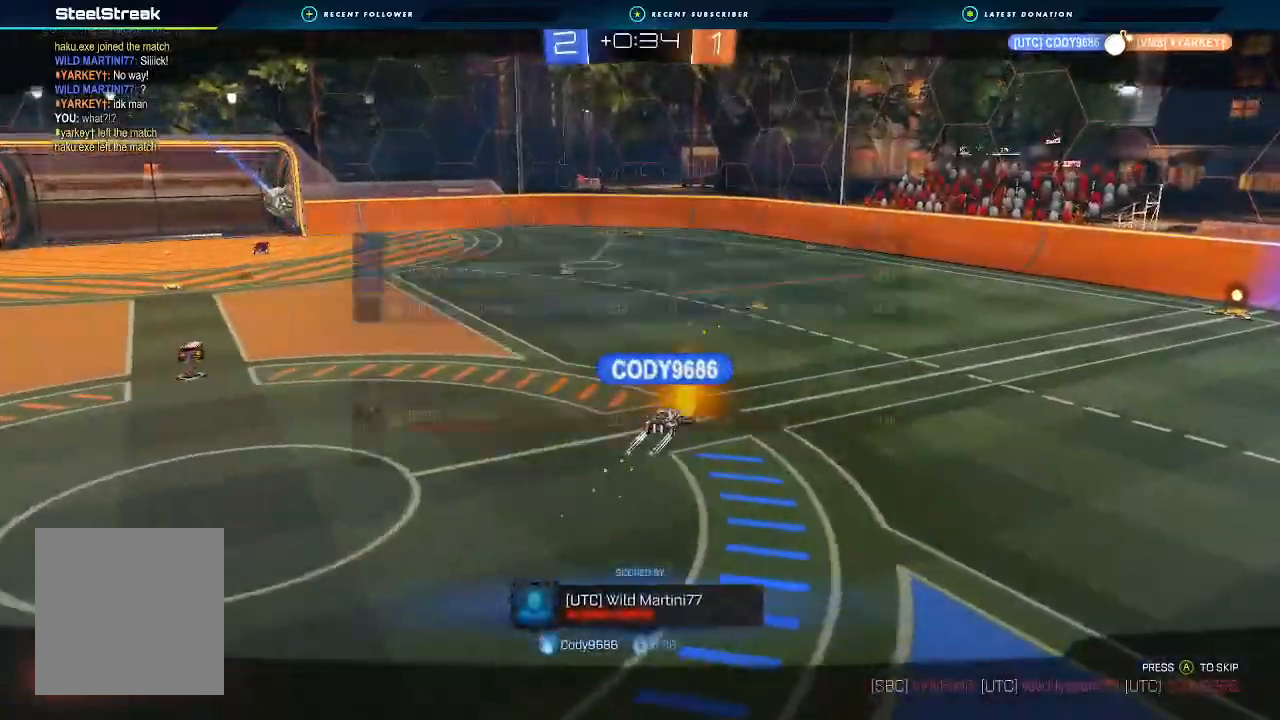
{"buttons": [], "left_stick": "center", "right_stick": "center", "events": [[167, "A", "up"], [233, "X", "up"]]}
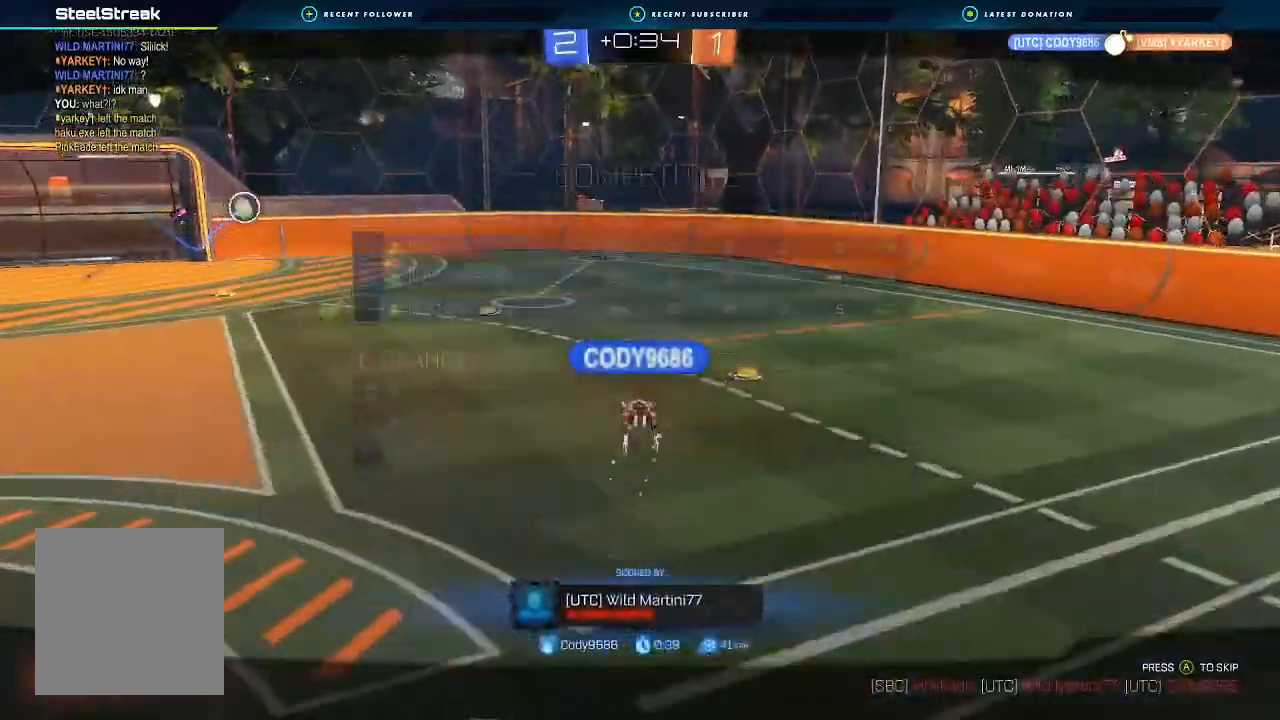
{"buttons": ["A", "X"], "left_stick": "center", "right_stick": "center", "events": [[267, "A", "down"], [300, "X", "down"]]}
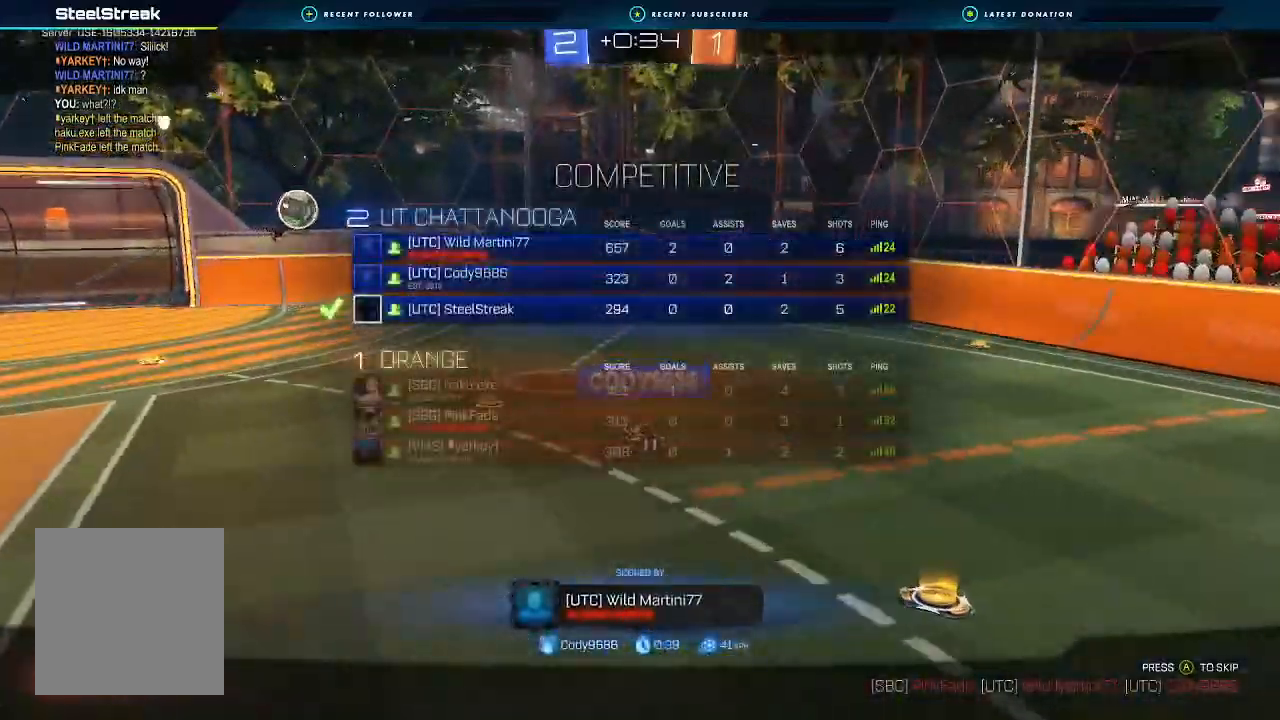
{"buttons": [], "left_stick": "center", "right_stick": "center", "events": [[33, "A", "up"], [33, "X", "up"]]}